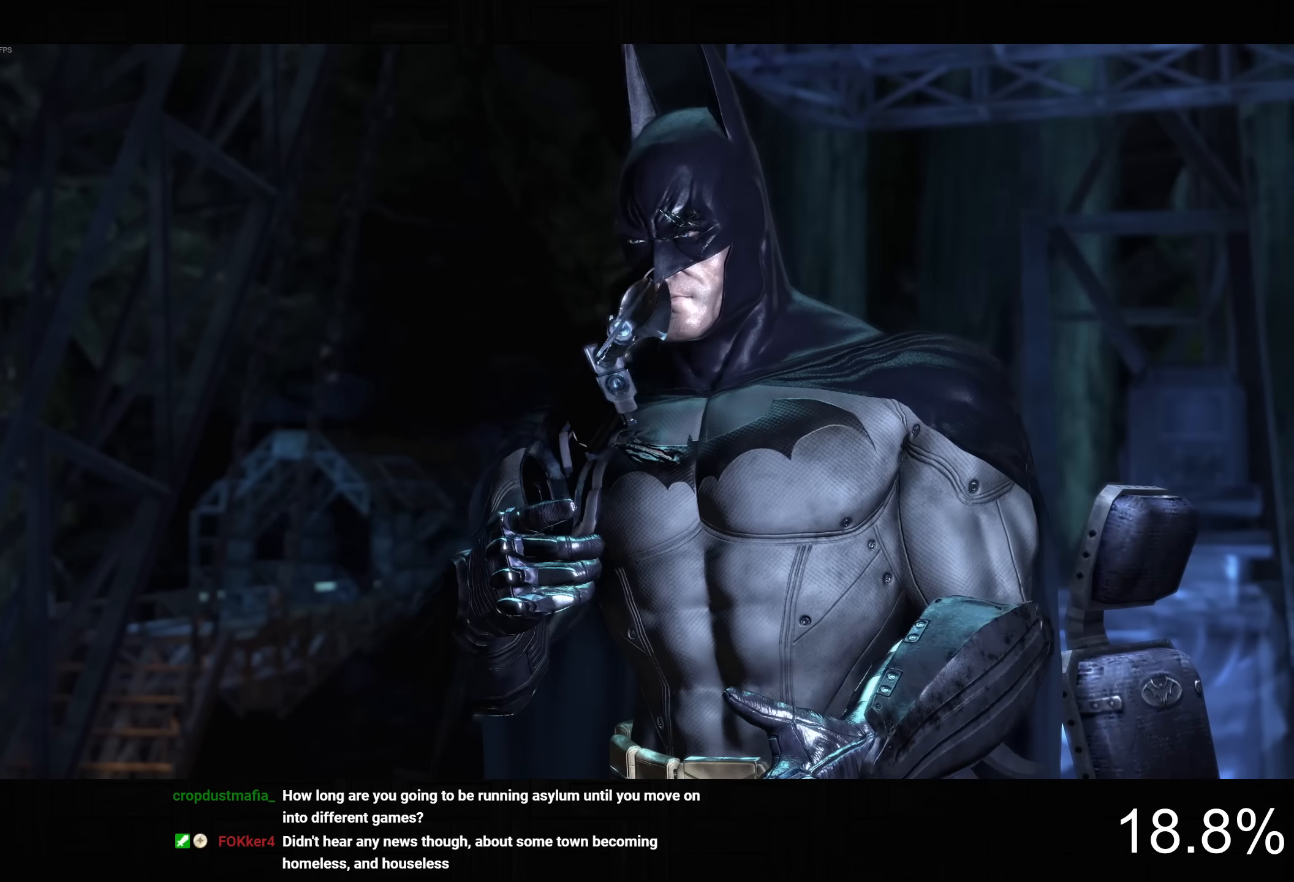
Gameplay with a controller (PlayStation layout); each line is a JSON object with the inputs held at the frame after it. "events" lists button and stick changes between this image and that frame as [ms after this image, input, new state], when the widget could be followed in between. Not read: R1.
{"buttons": ["CROSS"], "left_stick": "center", "right_stick": "center", "events": [[466, "CROSS", "down"]]}
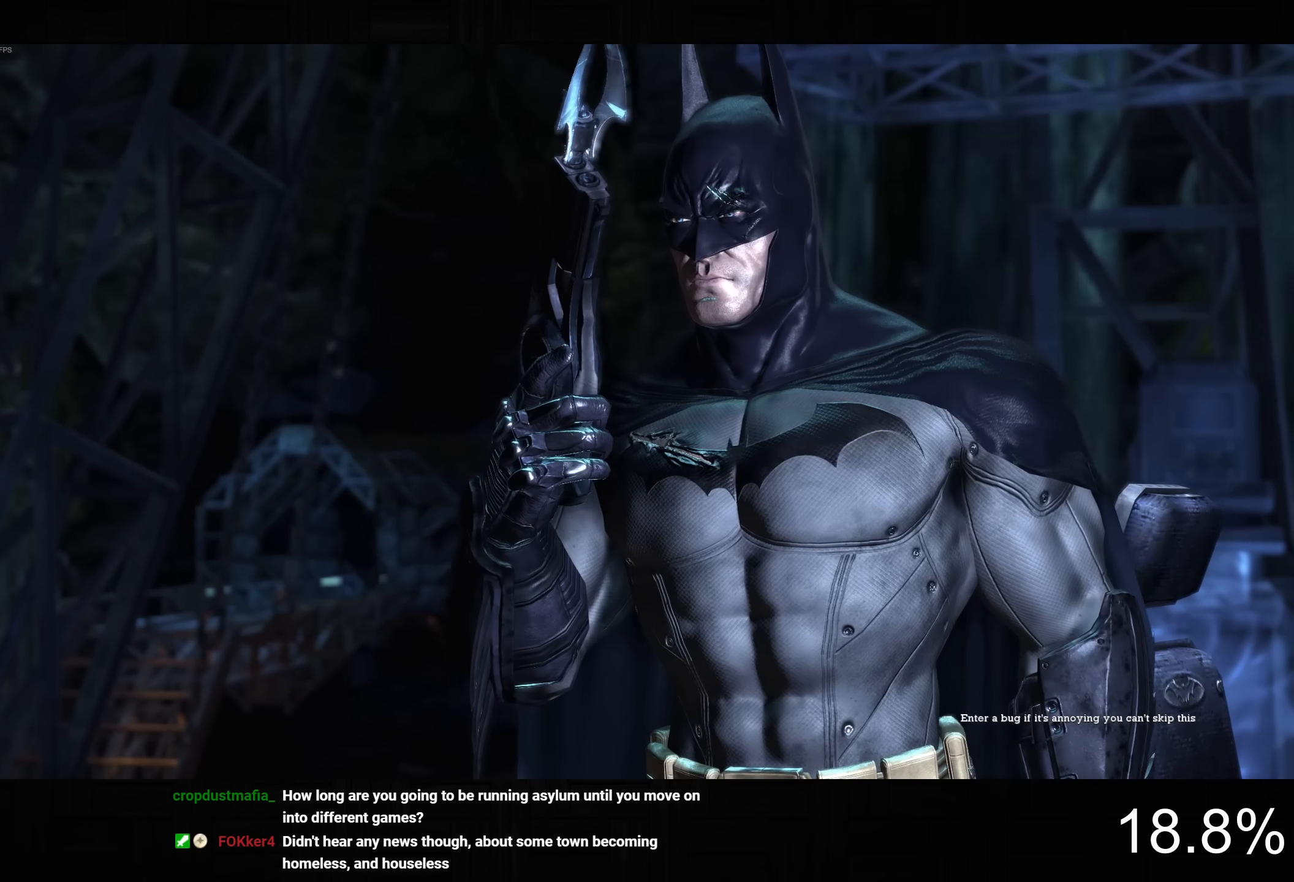
{"buttons": ["CROSS"], "left_stick": "center", "right_stick": "center", "events": [[66, "CROSS", "up"], [166, "CROSS", "down"], [250, "CROSS", "up"], [300, "CROSS", "down"], [400, "CROSS", "up"], [483, "CROSS", "down"]]}
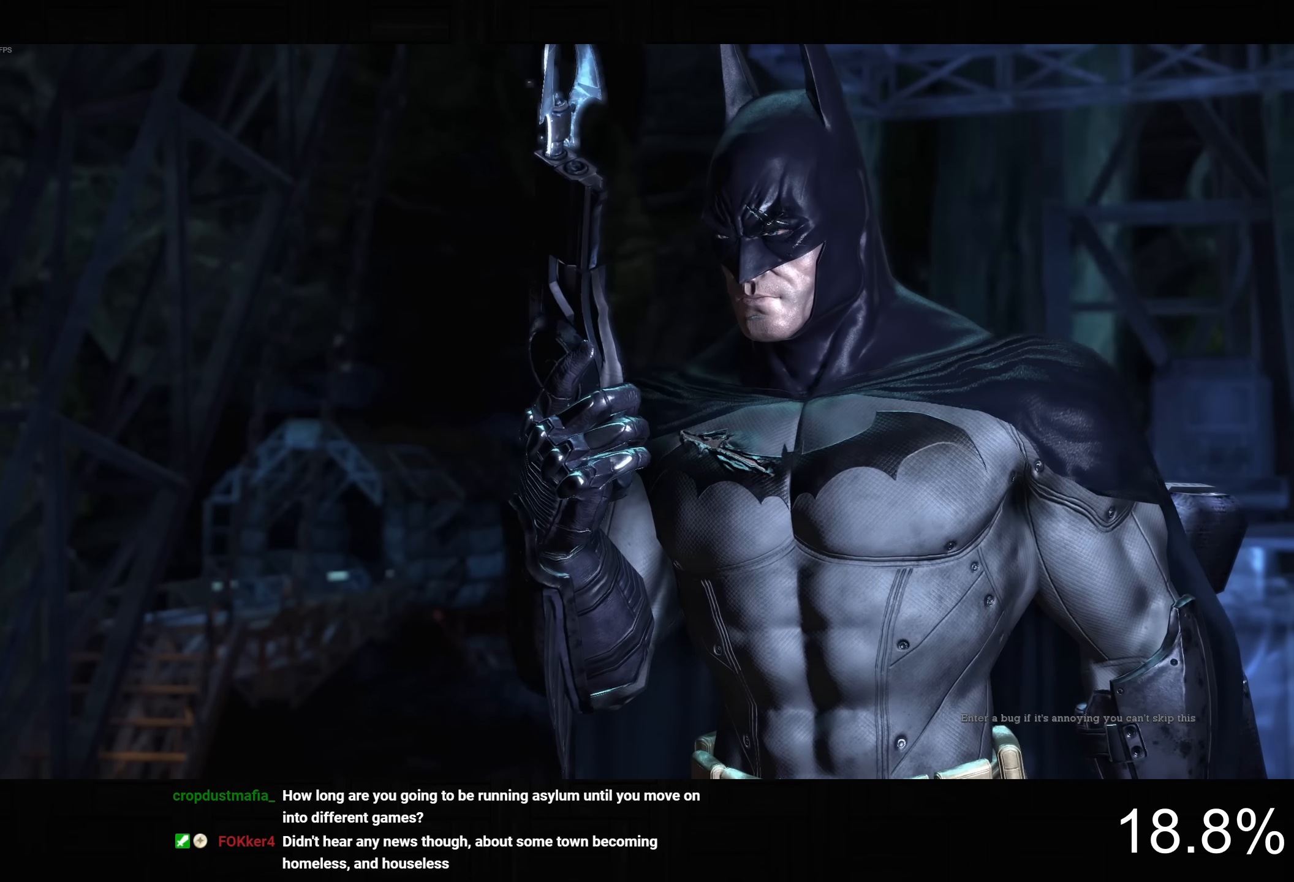
{"buttons": ["CROSS"], "left_stick": "center", "right_stick": "center", "events": [[66, "CROSS", "up"], [150, "CROSS", "down"], [250, "CROSS", "up"], [350, "CROSS", "down"], [416, "CROSS", "up"], [500, "CROSS", "down"]]}
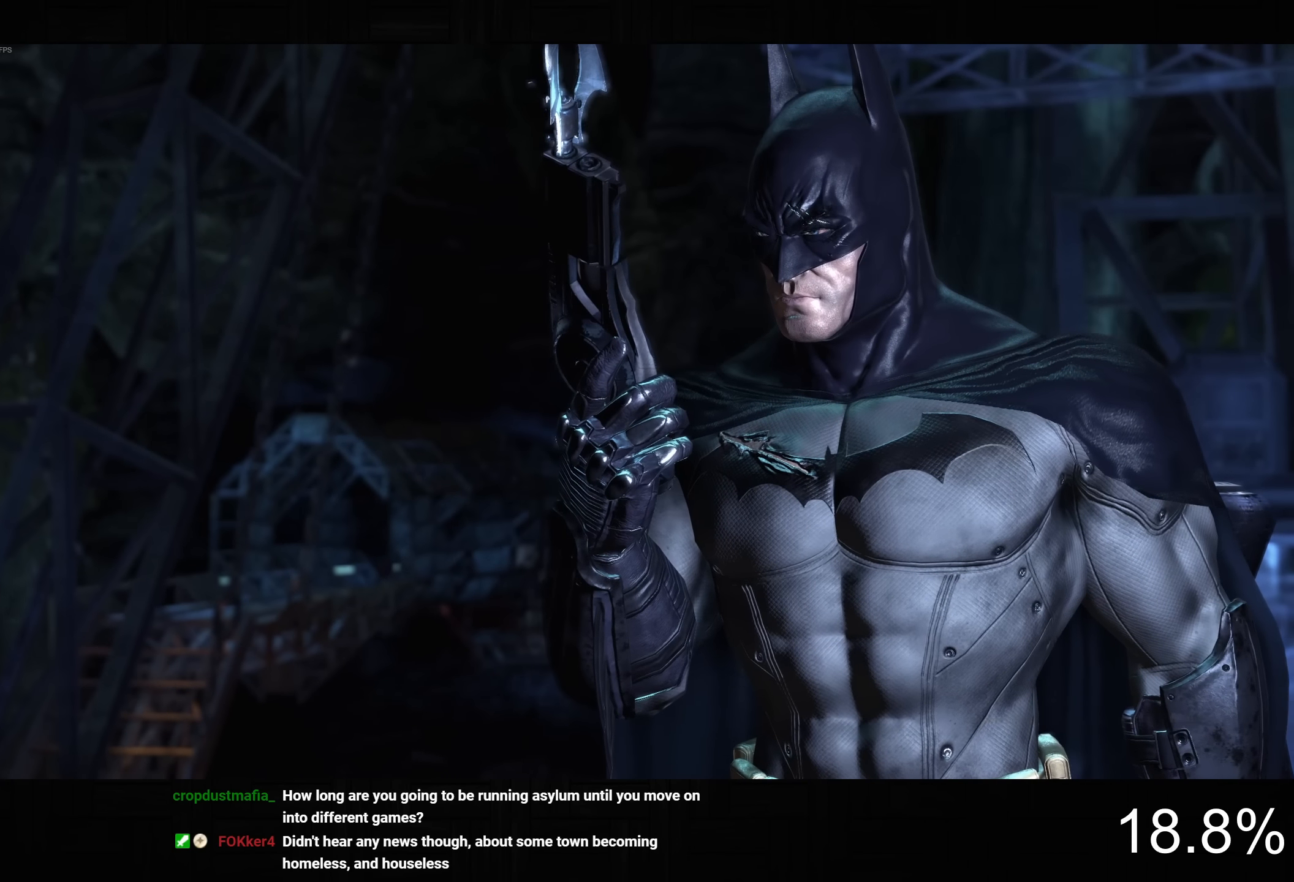
{"buttons": [], "left_stick": "center", "right_stick": "center", "events": [[100, "CROSS", "up"], [183, "CROSS", "down"], [266, "CROSS", "up"], [350, "CROSS", "down"], [433, "CROSS", "up"]]}